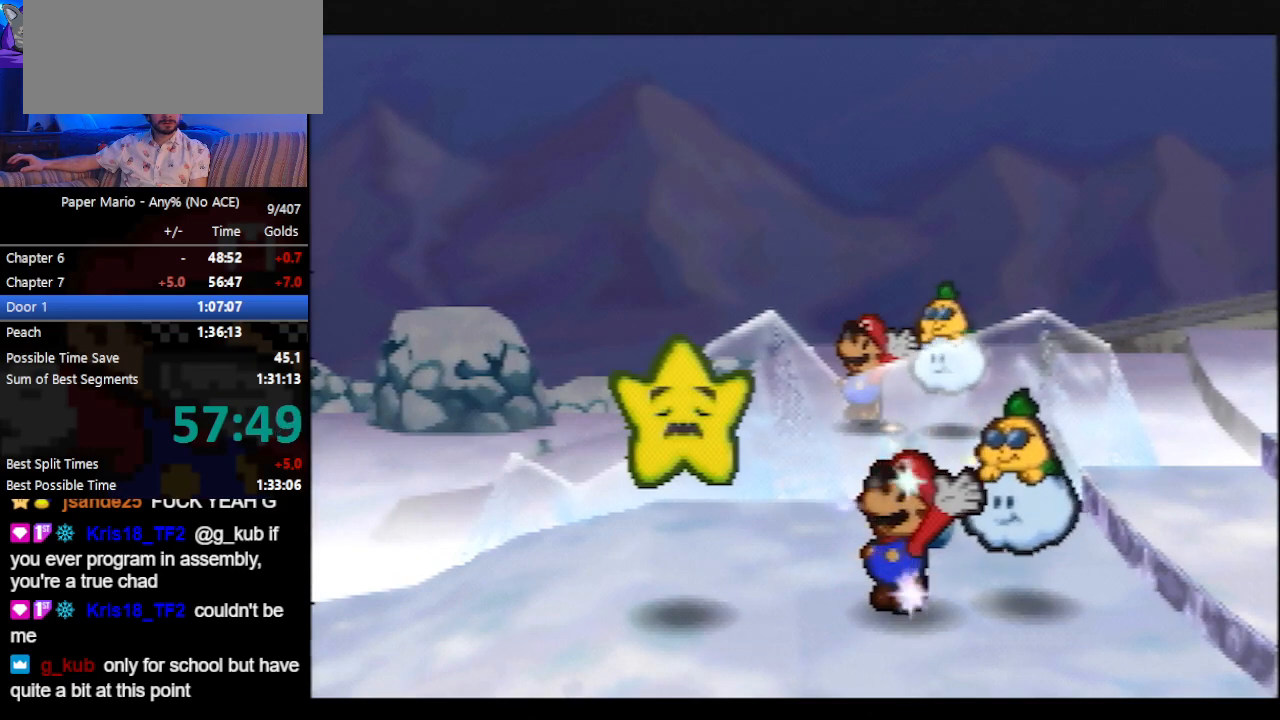
Gameplay with a controller (Nintendo layout); each line is a JSON object with the inputs held at the frame after it. "events" lists button and stick changes between this image and that frame as [ms after this image, input, new state], when the widget could be followed in between. Not read: L3 R3 START right_stick.
{"buttons": ["B"], "left_stick": "center", "events": []}
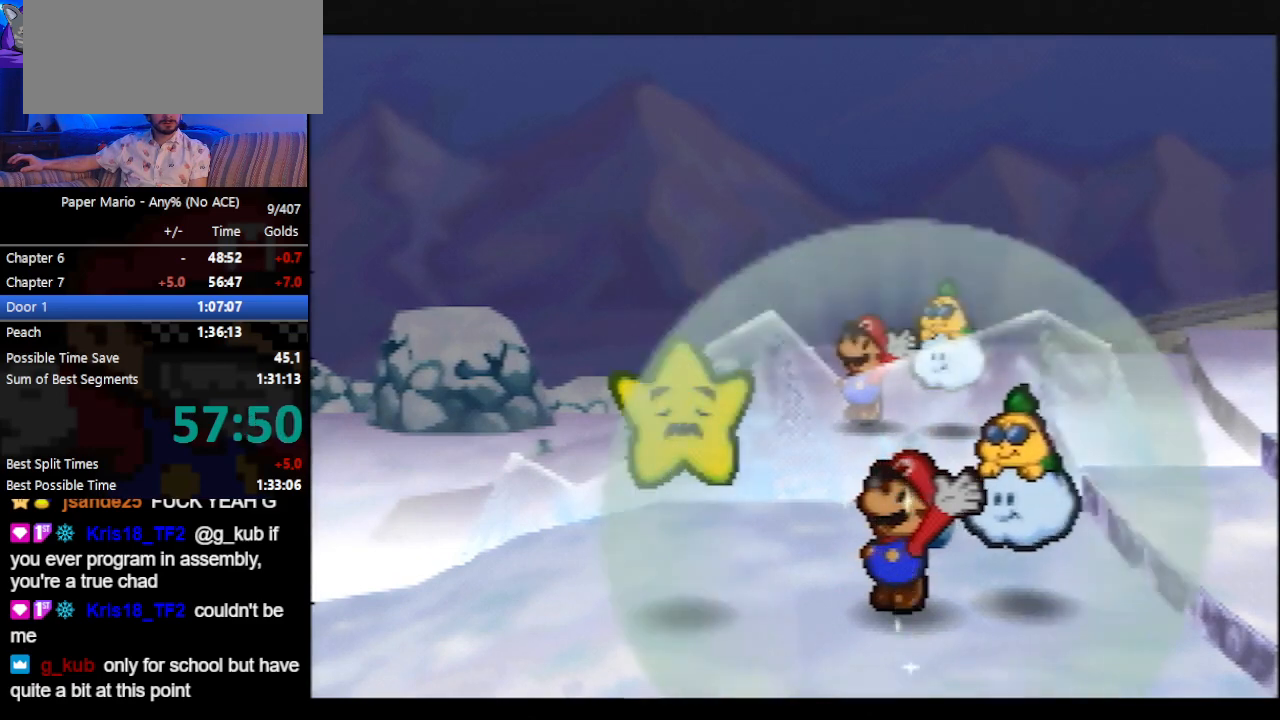
{"buttons": ["B"], "left_stick": "center", "events": []}
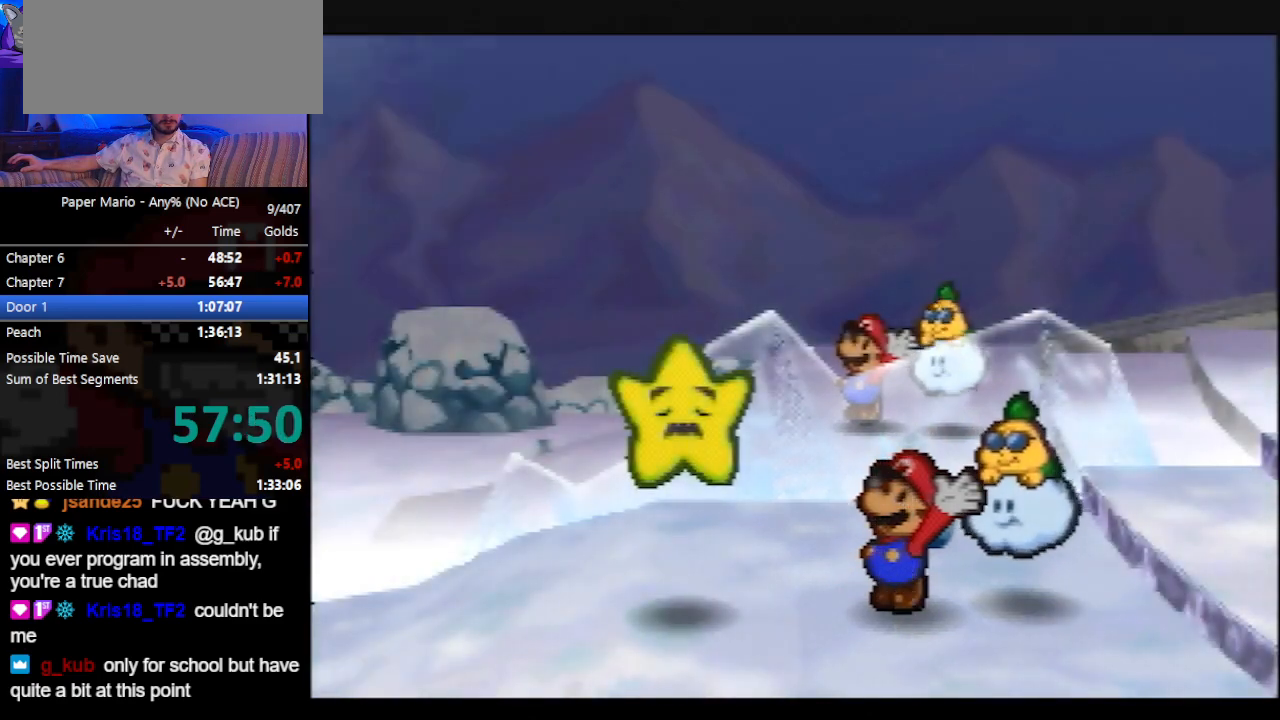
{"buttons": ["B"], "left_stick": "center", "events": []}
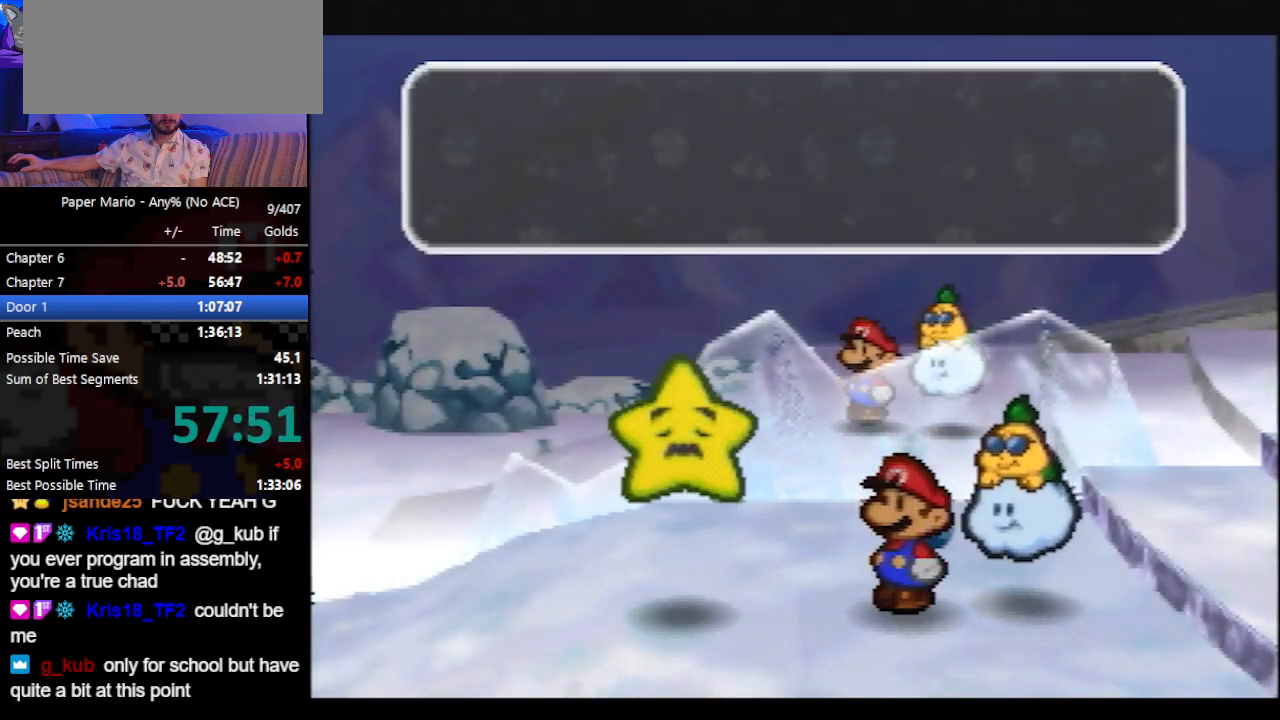
{"buttons": ["B"], "left_stick": "center", "events": []}
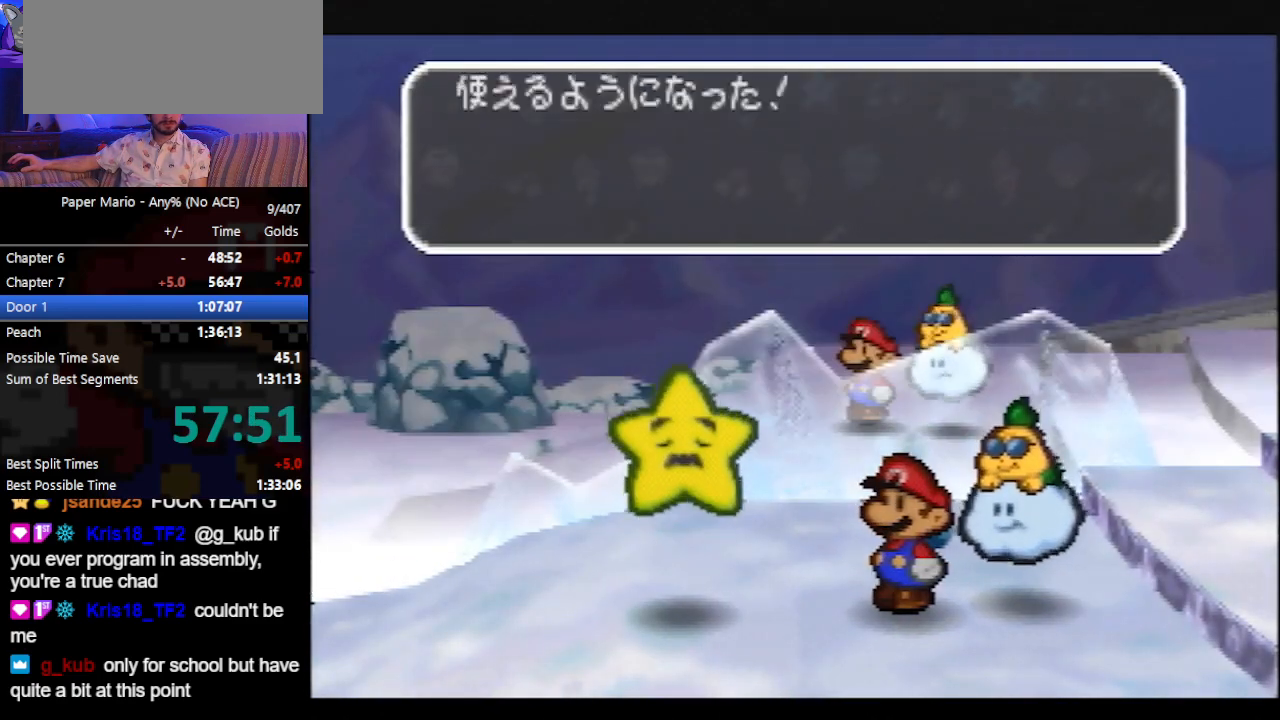
{"buttons": ["B"], "left_stick": "center", "events": []}
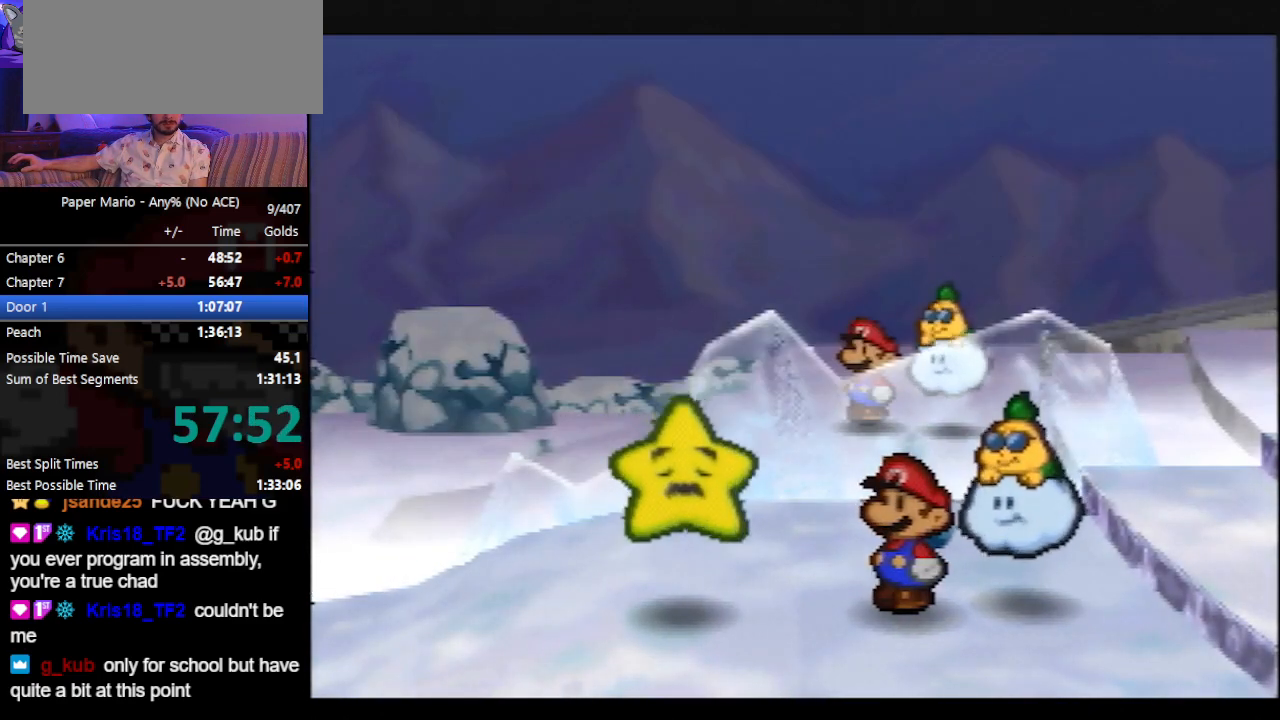
{"buttons": ["B"], "left_stick": "center", "events": []}
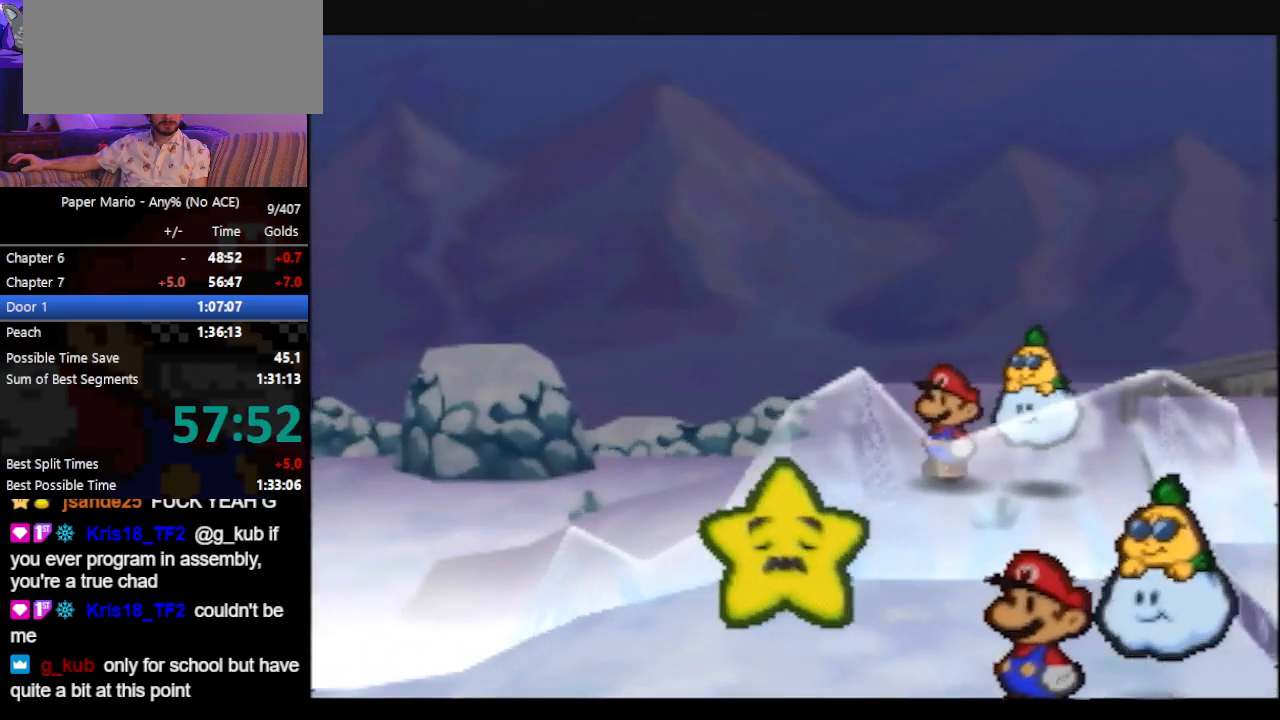
{"buttons": ["B"], "left_stick": "center", "events": []}
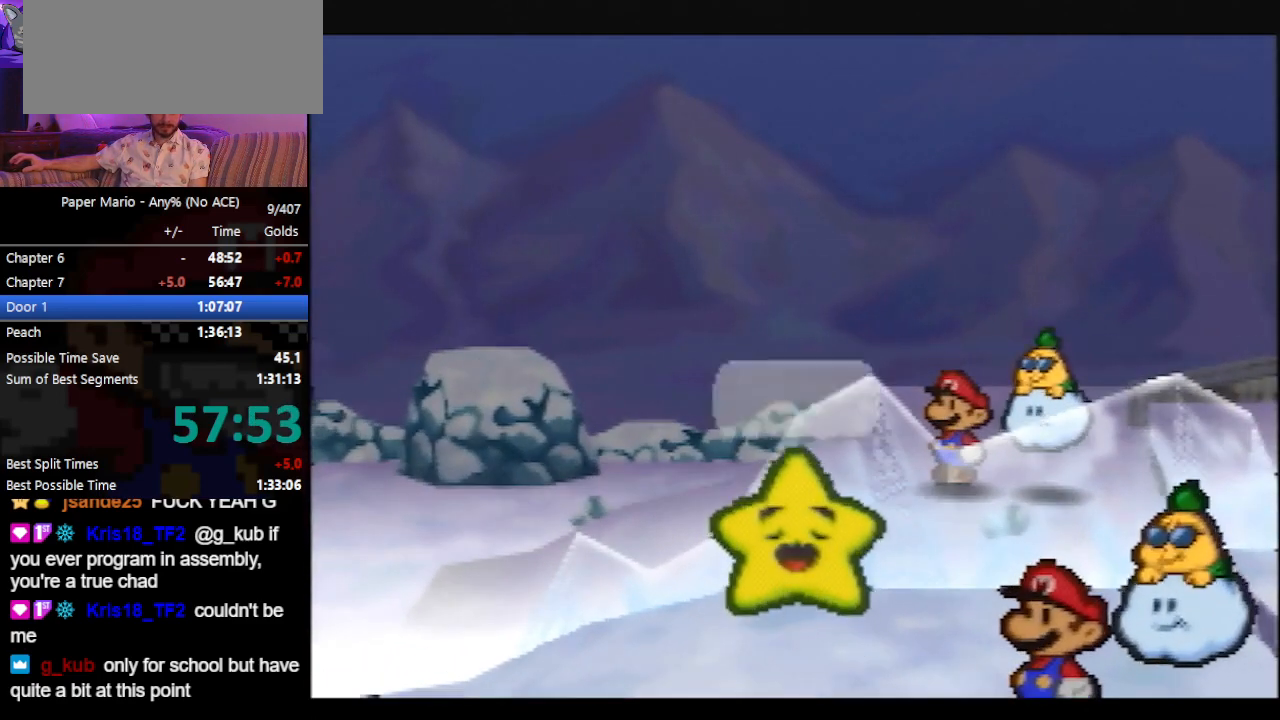
{"buttons": ["B"], "left_stick": "center", "events": []}
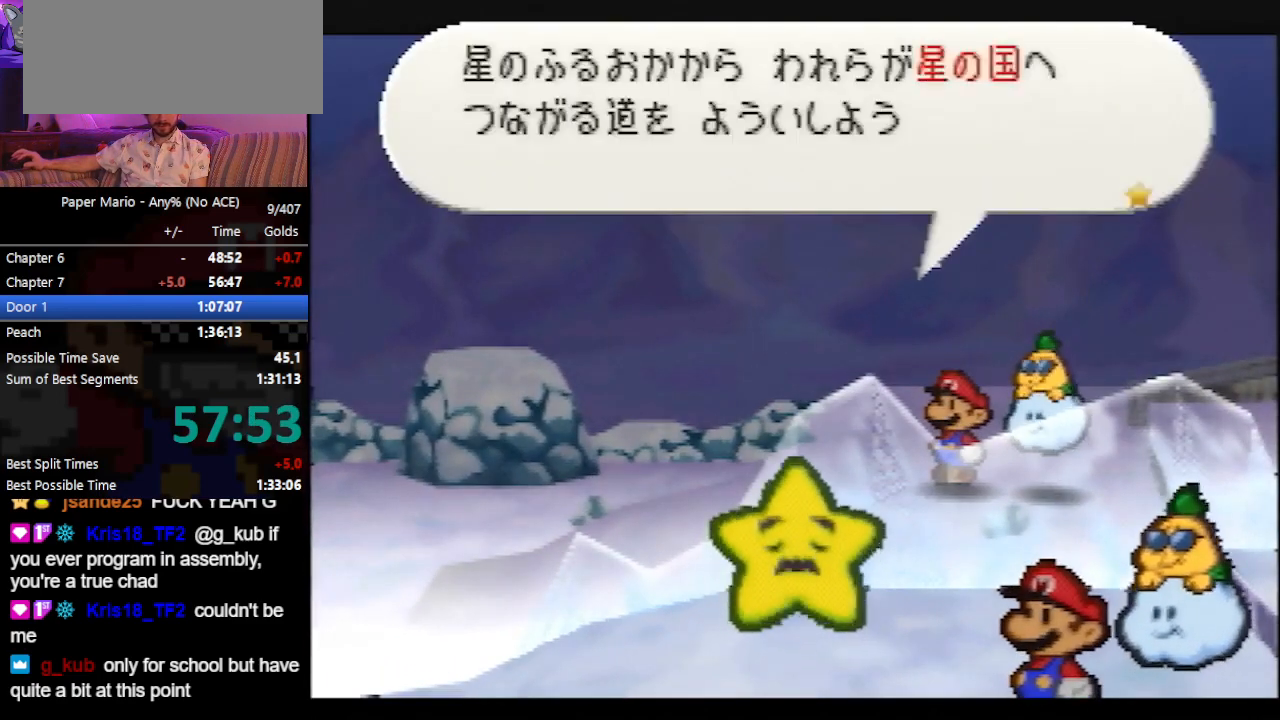
{"buttons": ["B"], "left_stick": "center", "events": []}
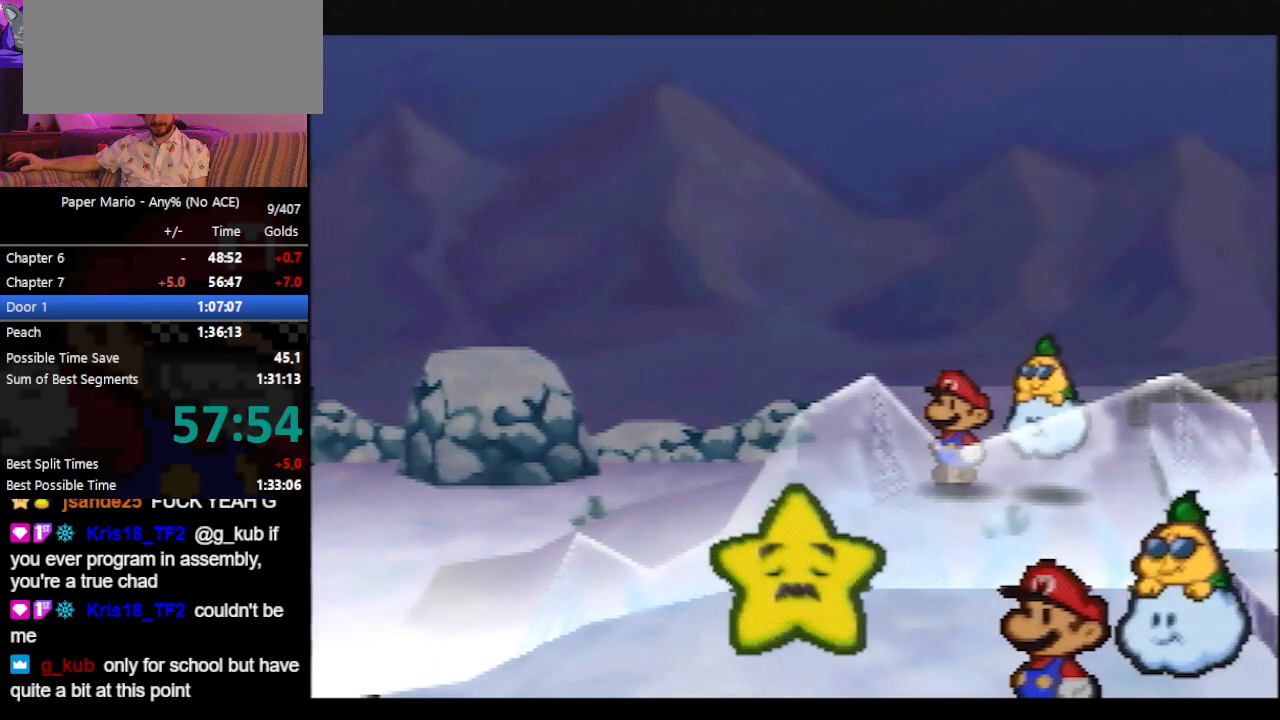
{"buttons": ["B"], "left_stick": "center", "events": []}
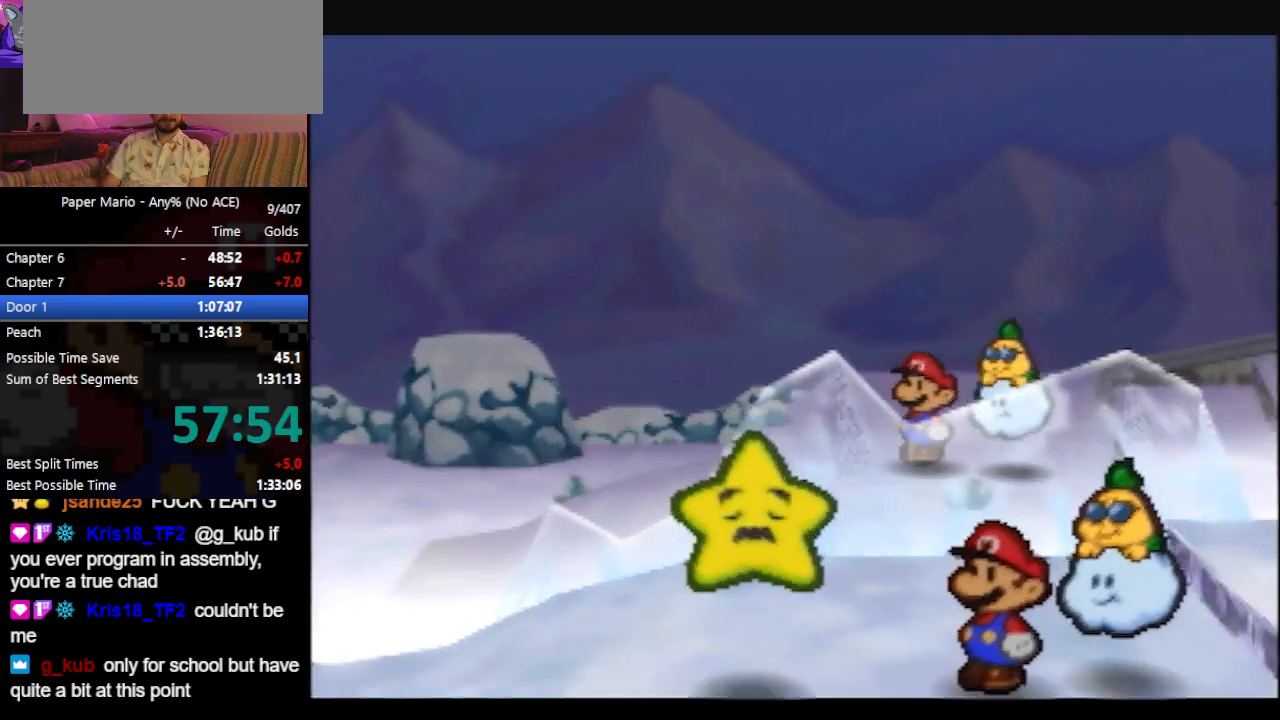
{"buttons": ["B"], "left_stick": "center", "events": []}
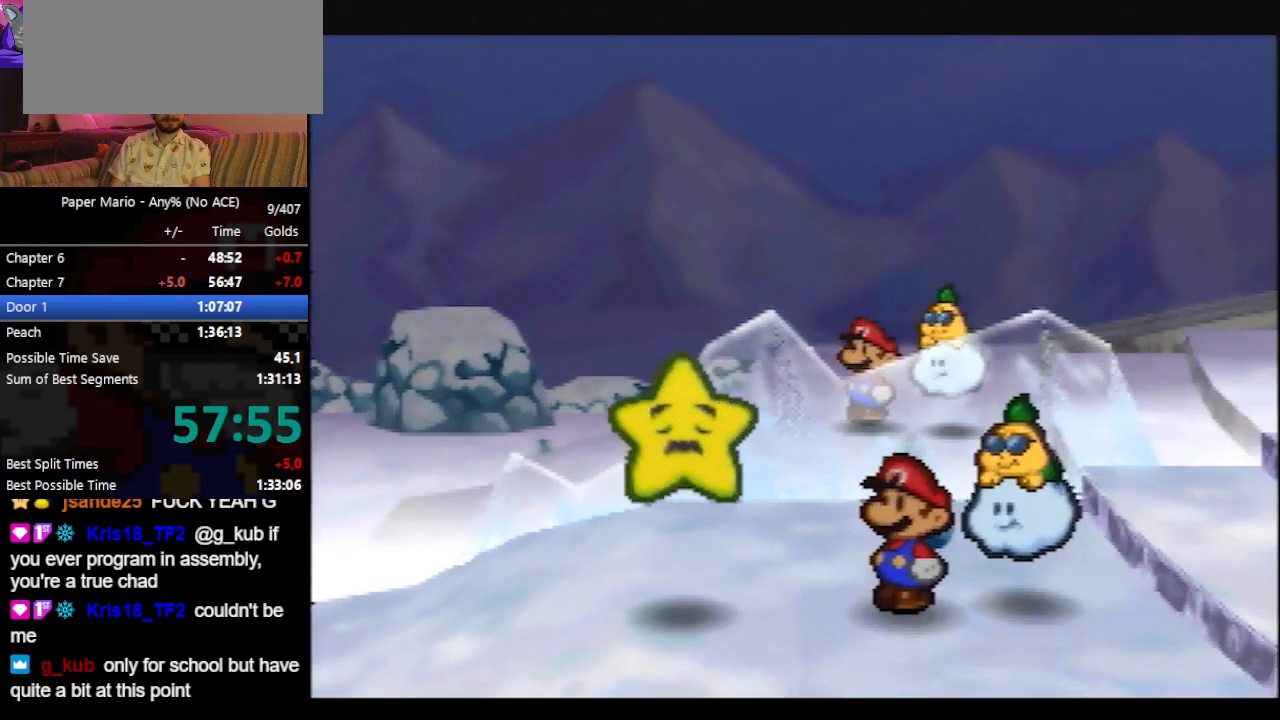
{"buttons": ["B"], "left_stick": "center", "events": []}
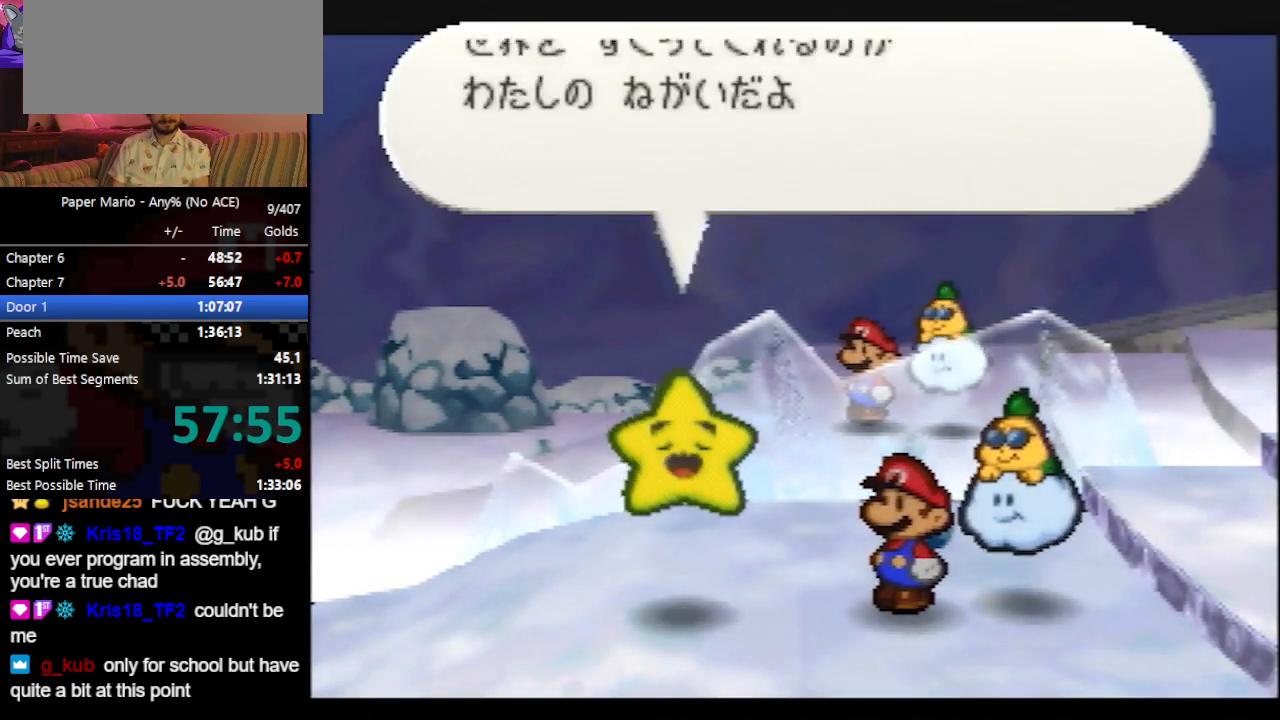
{"buttons": ["B"], "left_stick": "center", "events": []}
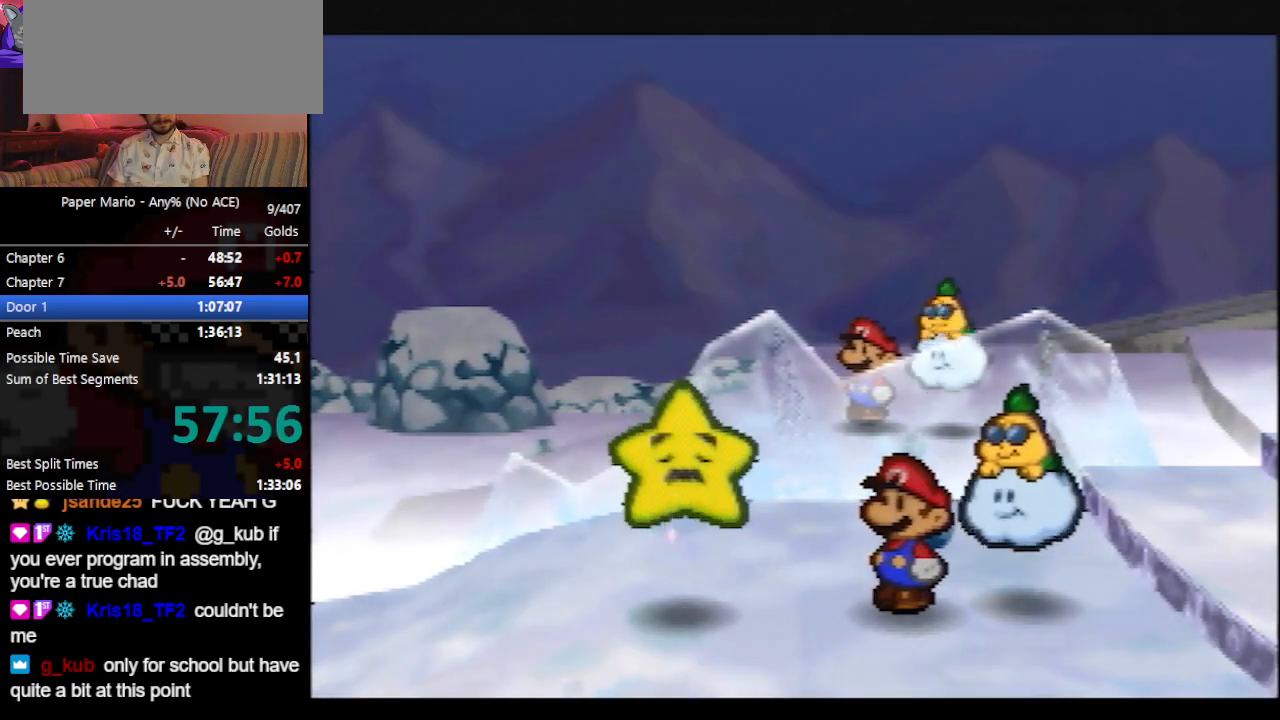
{"buttons": ["B"], "left_stick": "center", "events": []}
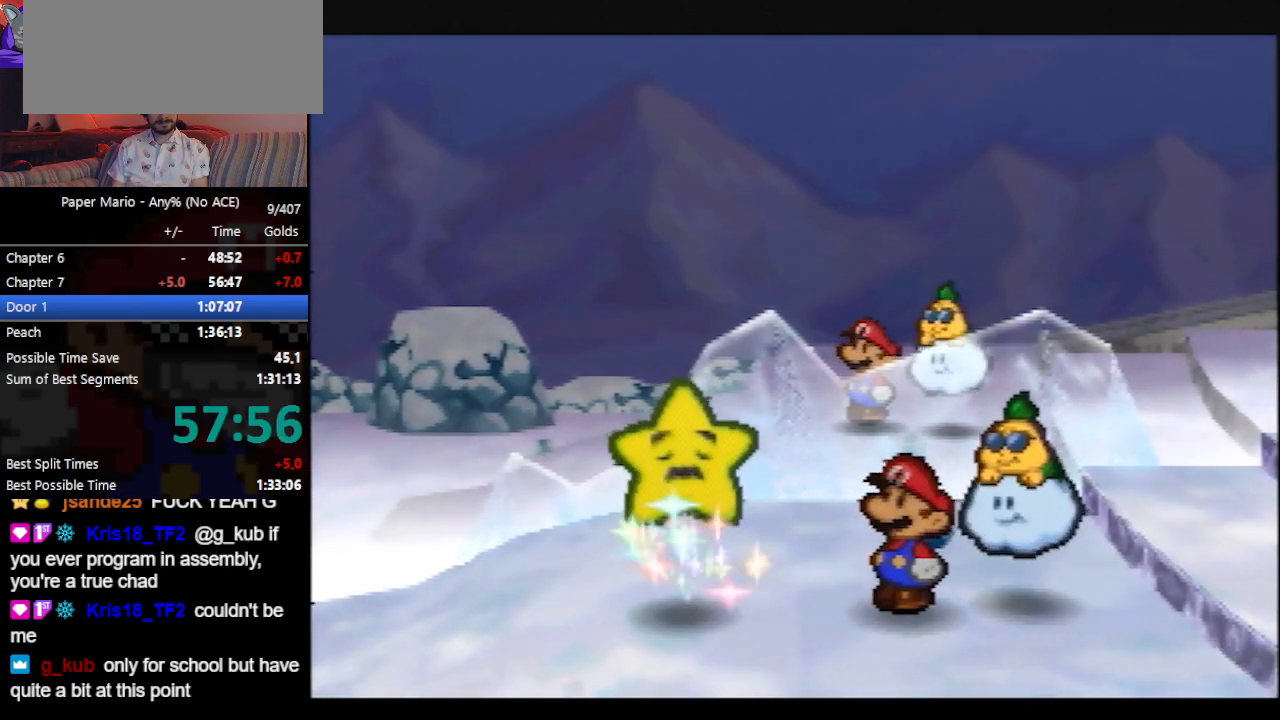
{"buttons": ["B"], "left_stick": "center", "events": []}
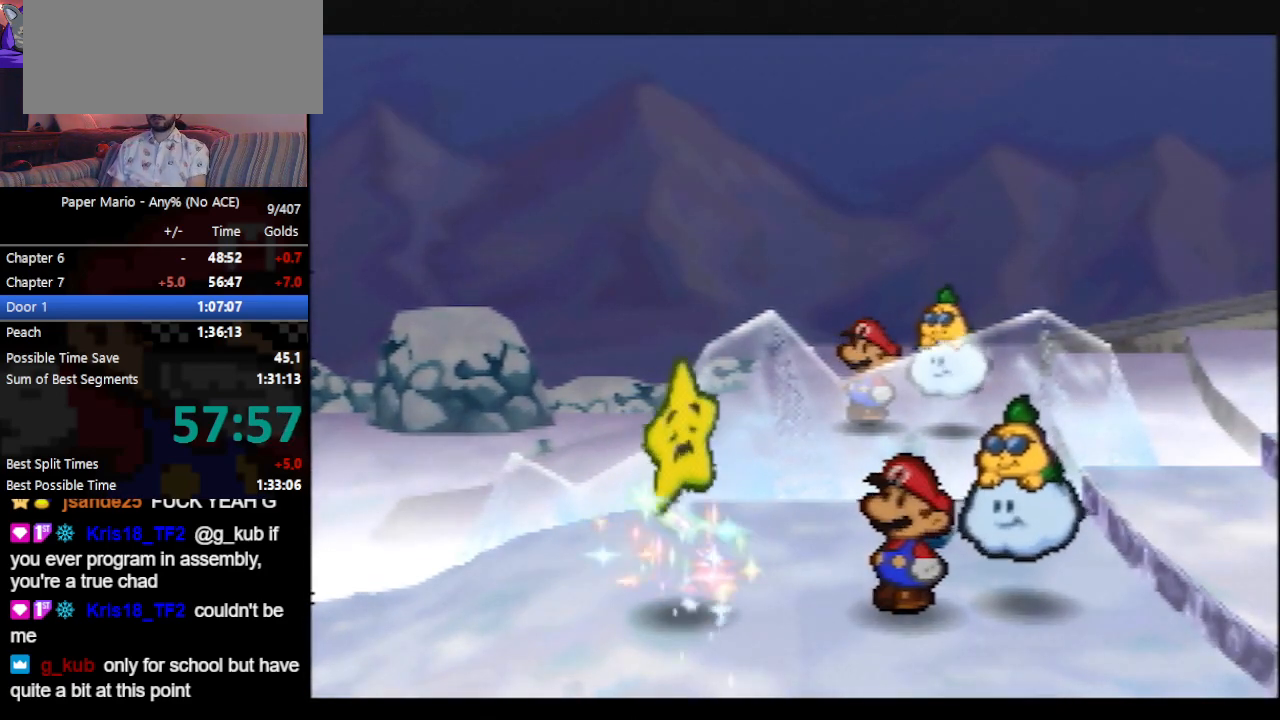
{"buttons": ["B"], "left_stick": "center", "events": []}
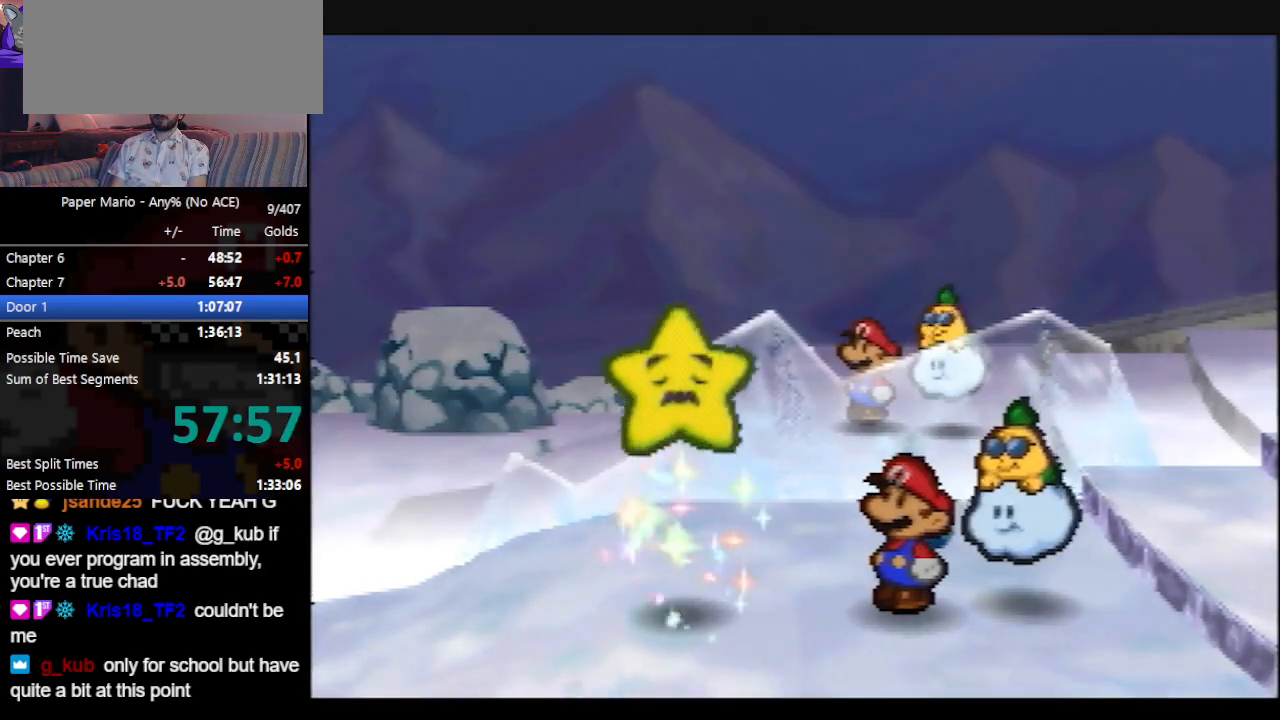
{"buttons": ["B"], "left_stick": "left", "events": [[367, "left_stick", "left"]]}
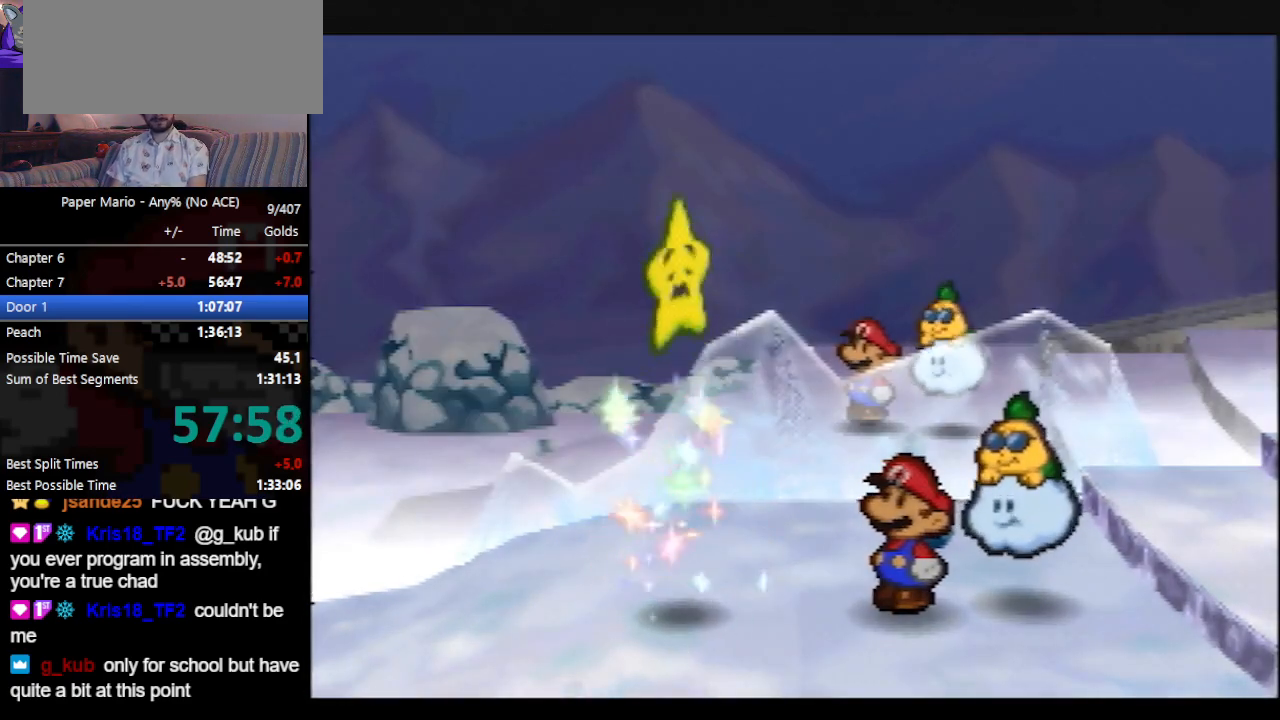
{"buttons": [], "left_stick": "left", "events": [[267, "B", "up"]]}
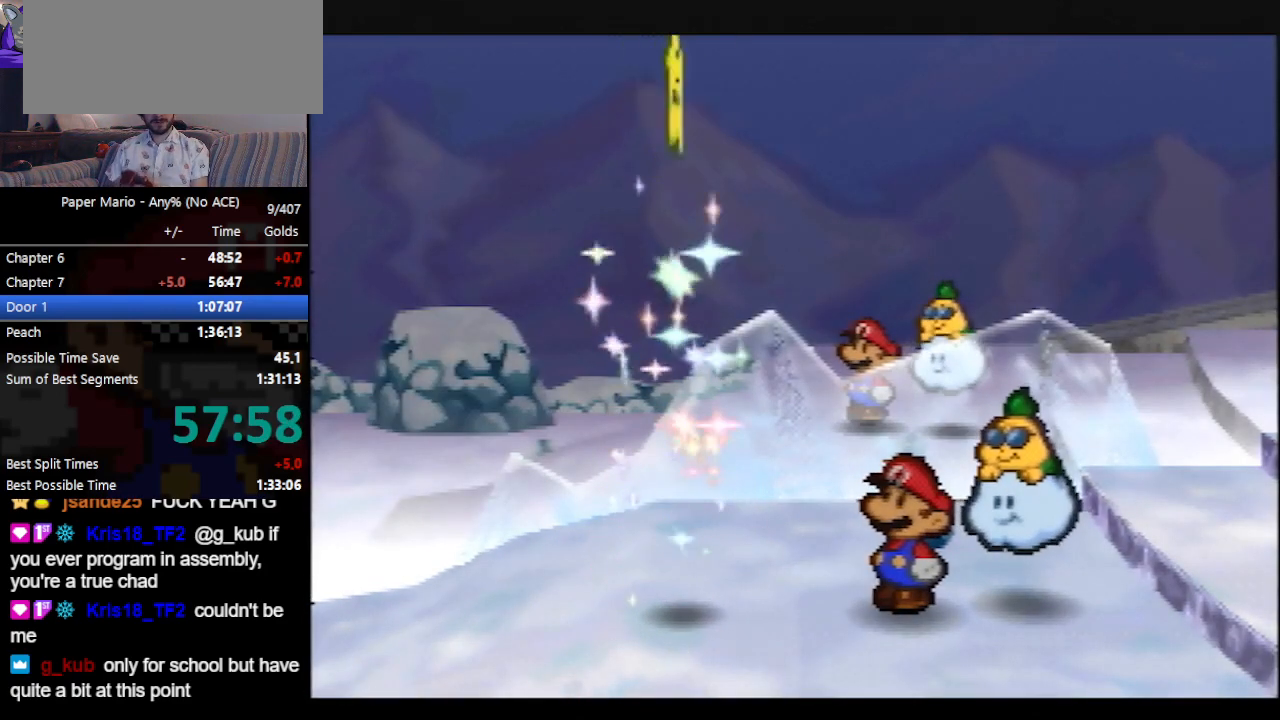
{"buttons": ["Z"], "left_stick": "left", "events": [[200, "Z", "down"], [333, "Z", "up"], [500, "Z", "down"]]}
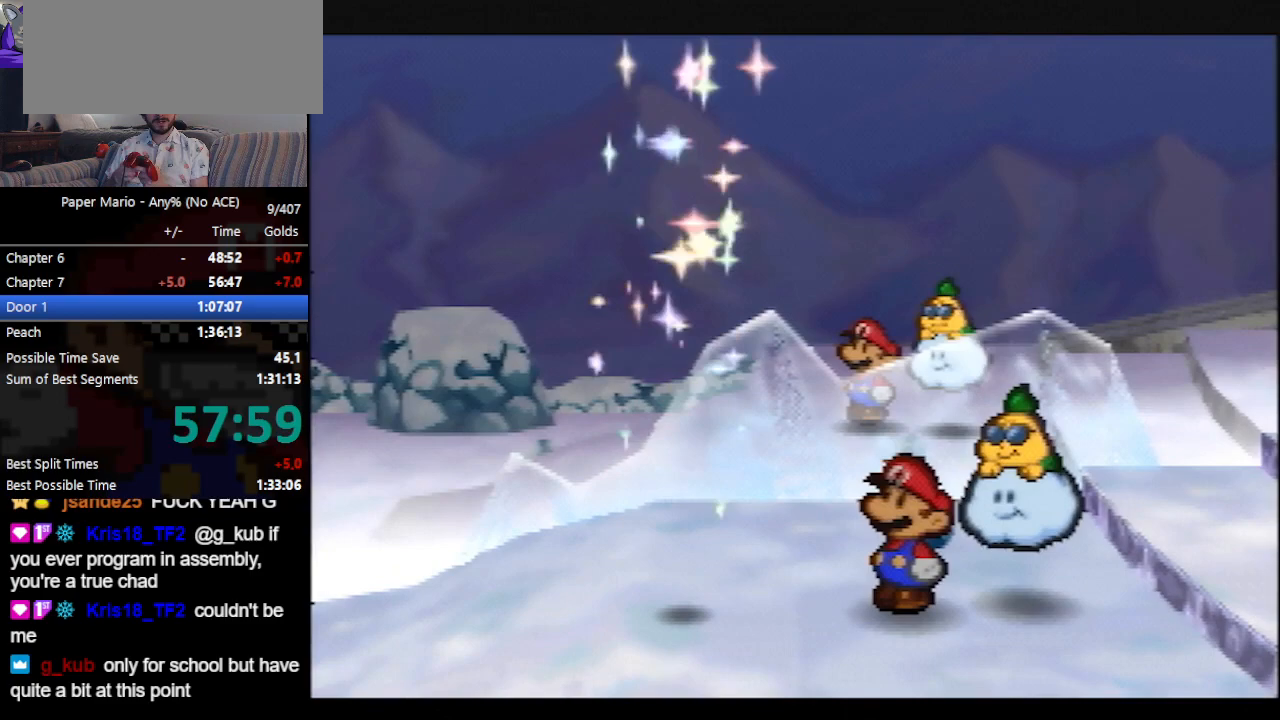
{"buttons": [], "left_stick": "left", "events": [[33, "Z", "up"], [100, "Z", "down"], [133, "Z", "up"], [200, "Z", "down"], [233, "Z", "up"], [367, "Z", "down"], [433, "Z", "up"]]}
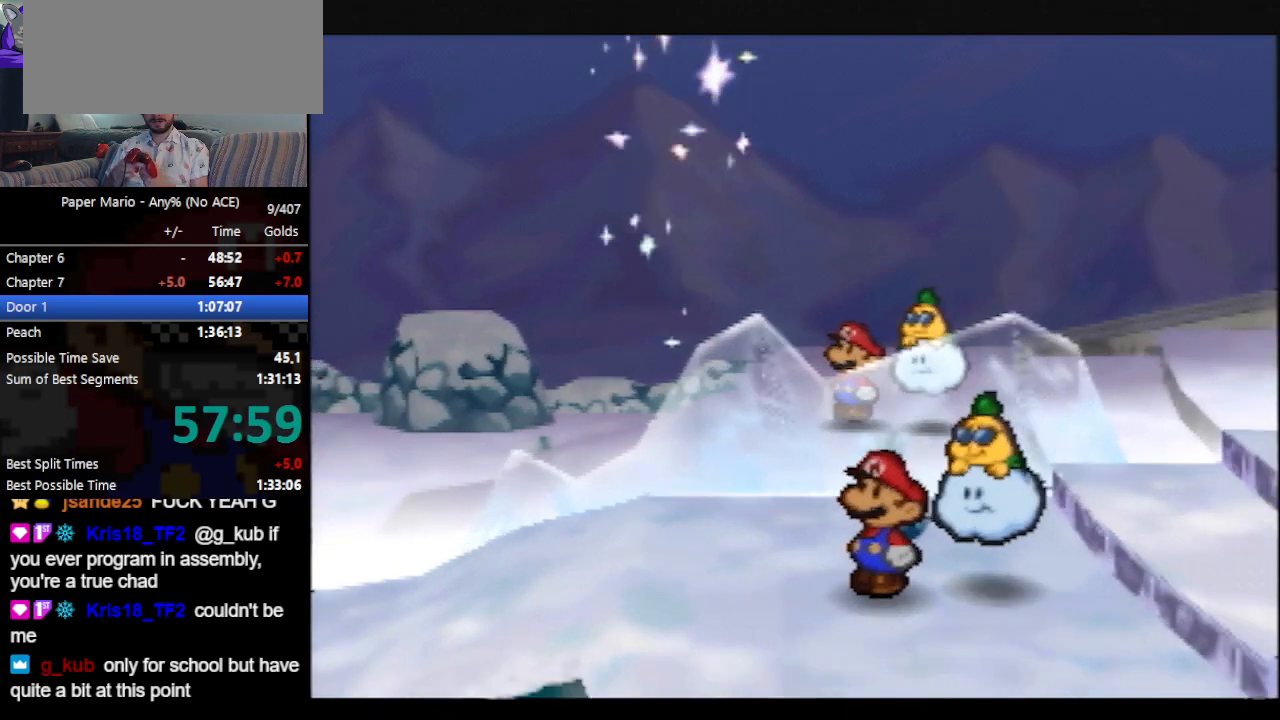
{"buttons": ["Z"], "left_stick": "left", "events": [[267, "Z", "down"], [333, "Z", "up"], [400, "Z", "down"], [433, "Z", "up"], [500, "Z", "down"]]}
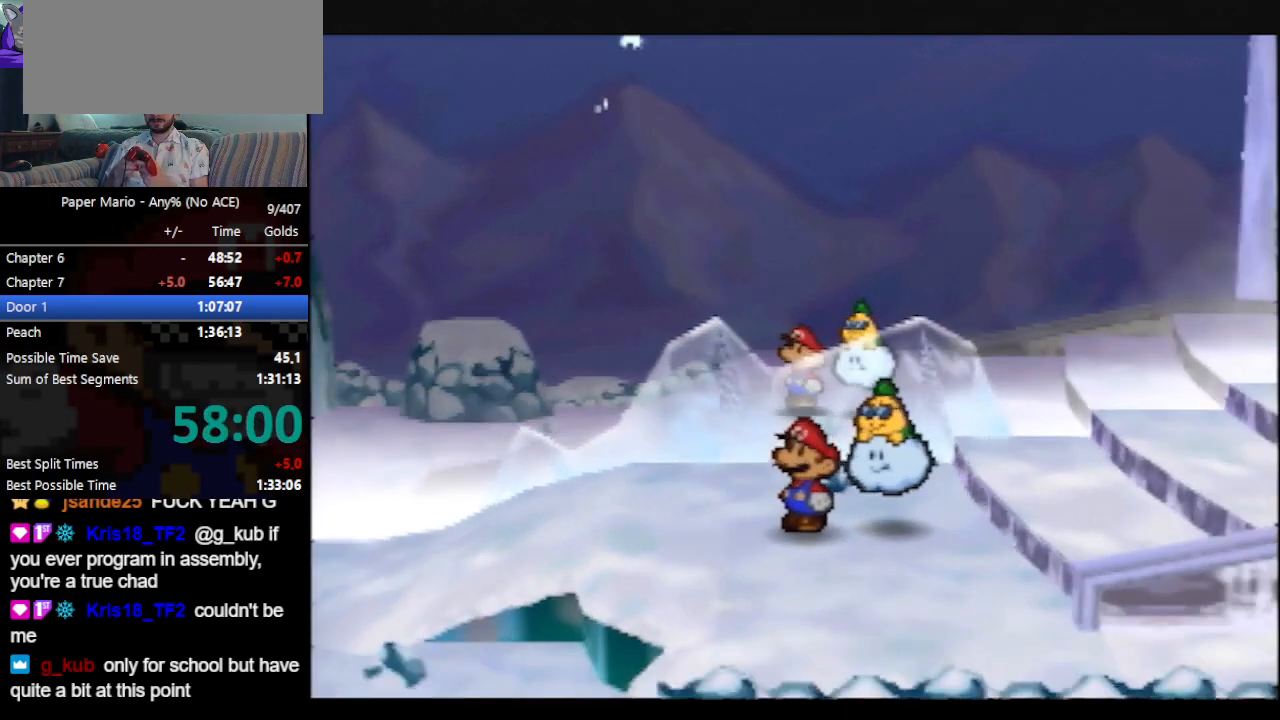
{"buttons": [], "left_stick": "left", "events": [[33, "Z", "up"], [67, "Z", "down"], [133, "Z", "up"], [200, "Z", "down"], [233, "Z", "up"], [267, "Z", "down"], [333, "Z", "up"], [400, "Z", "down"], [433, "Z", "up"]]}
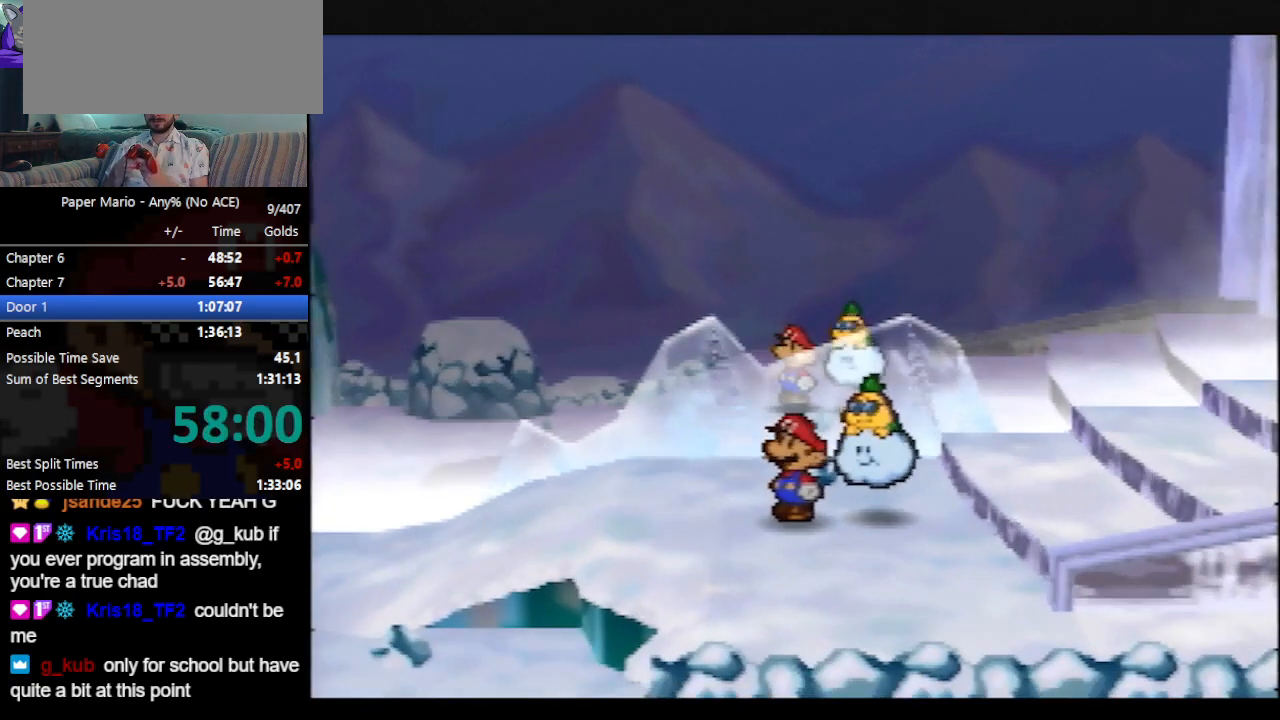
{"buttons": ["Z"], "left_stick": "left", "events": [[67, "Z", "down"], [100, "Z", "up"], [167, "Z", "down"], [200, "Z", "up"], [267, "Z", "down"], [300, "Z", "up"], [367, "Z", "down"], [400, "Z", "up"], [433, "Z", "down"], [467, "Z", "up"], [500, "Z", "down"]]}
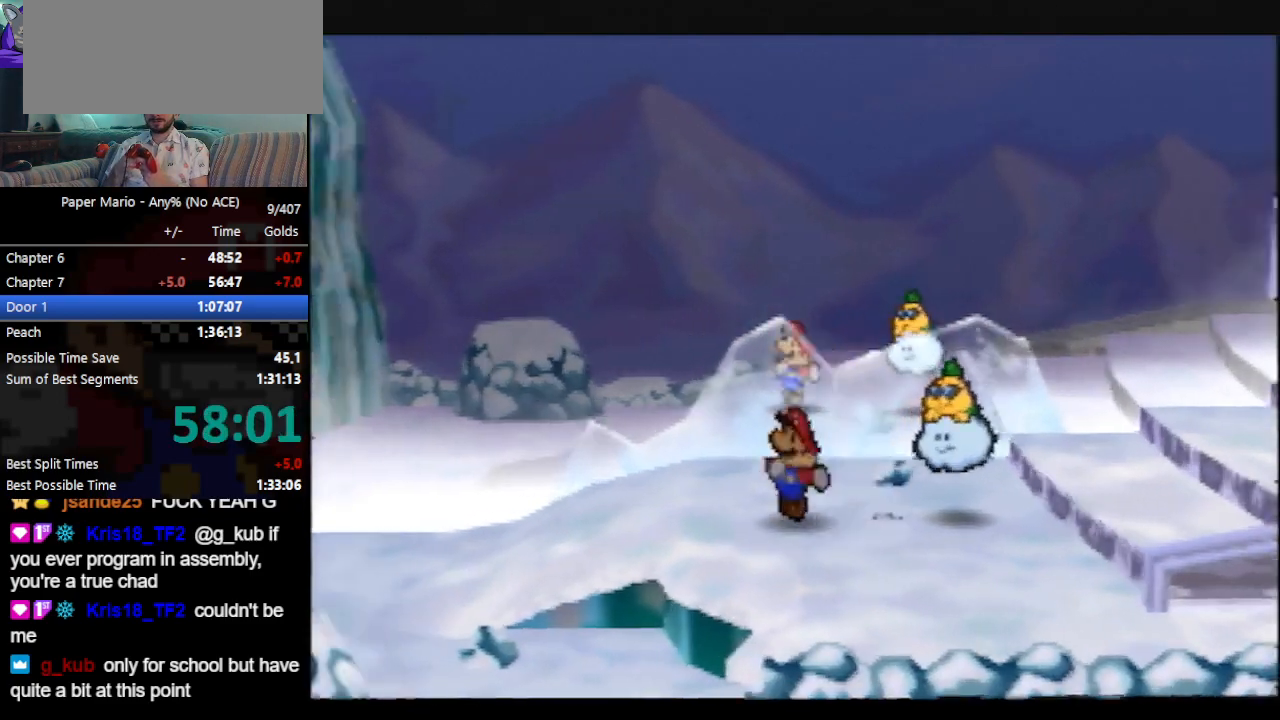
{"buttons": [], "left_stick": "left", "events": [[67, "Z", "up"], [100, "Z", "down"], [233, "Z", "up"], [267, "Z", "down"], [333, "Z", "up"], [367, "Z", "down"], [500, "Z", "up"]]}
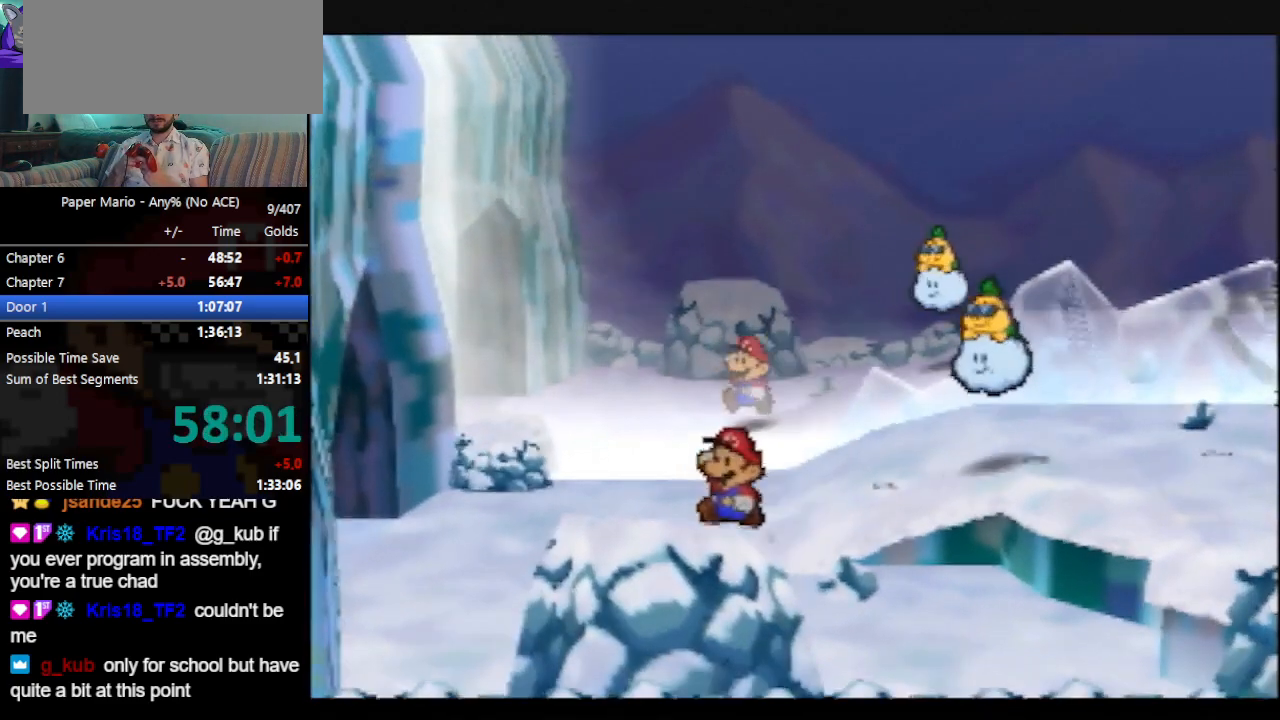
{"buttons": [], "left_stick": "left", "events": [[33, "Z", "down"], [67, "Z", "up"], [133, "Z", "down"], [167, "Z", "up"], [233, "Z", "down"], [267, "Z", "up"], [333, "Z", "down"], [367, "Z", "up"]]}
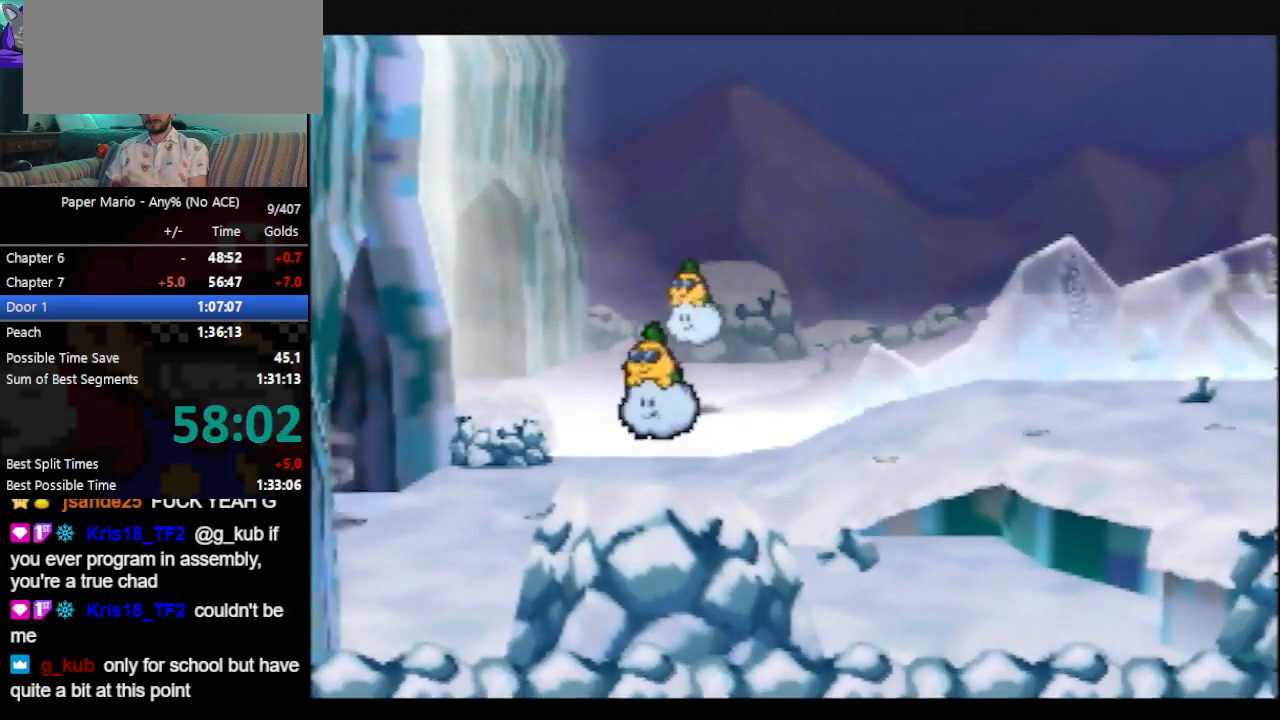
{"buttons": [], "left_stick": "left", "events": [[300, "Z", "down"], [400, "Z", "up"]]}
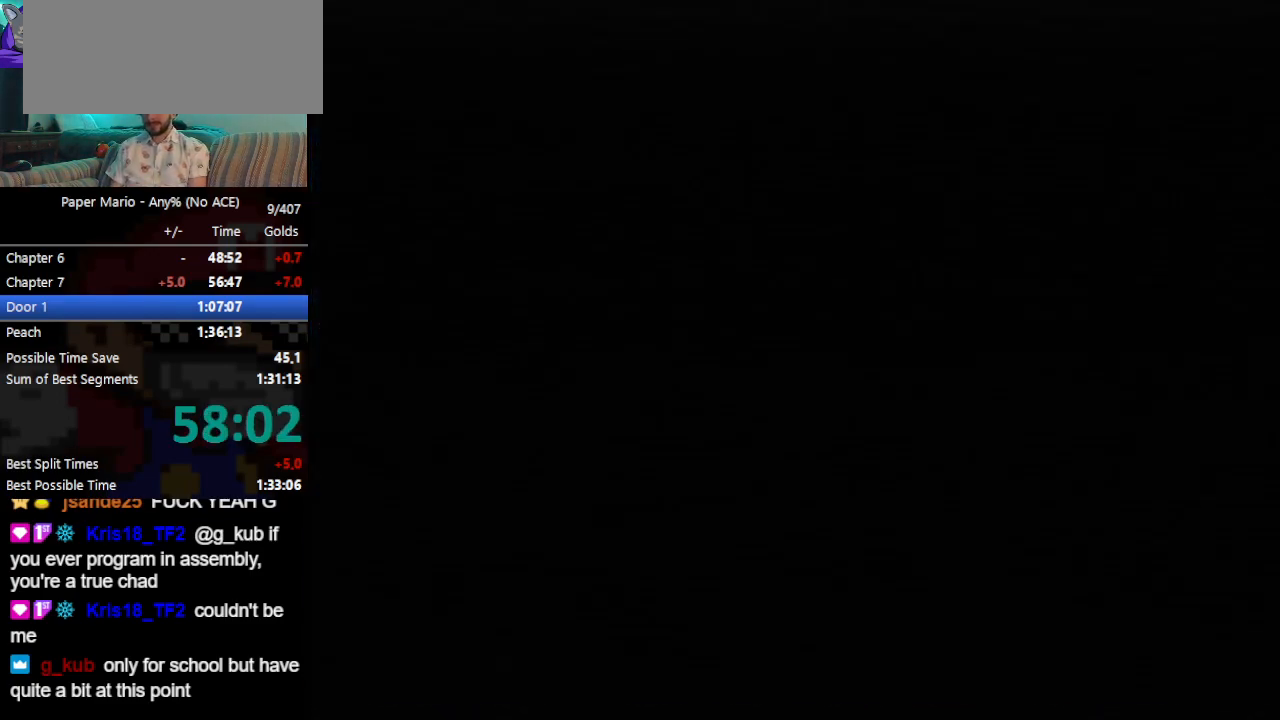
{"buttons": ["Z"], "left_stick": "left", "events": [[100, "Z", "down"], [333, "Z", "up"], [400, "Z", "down"]]}
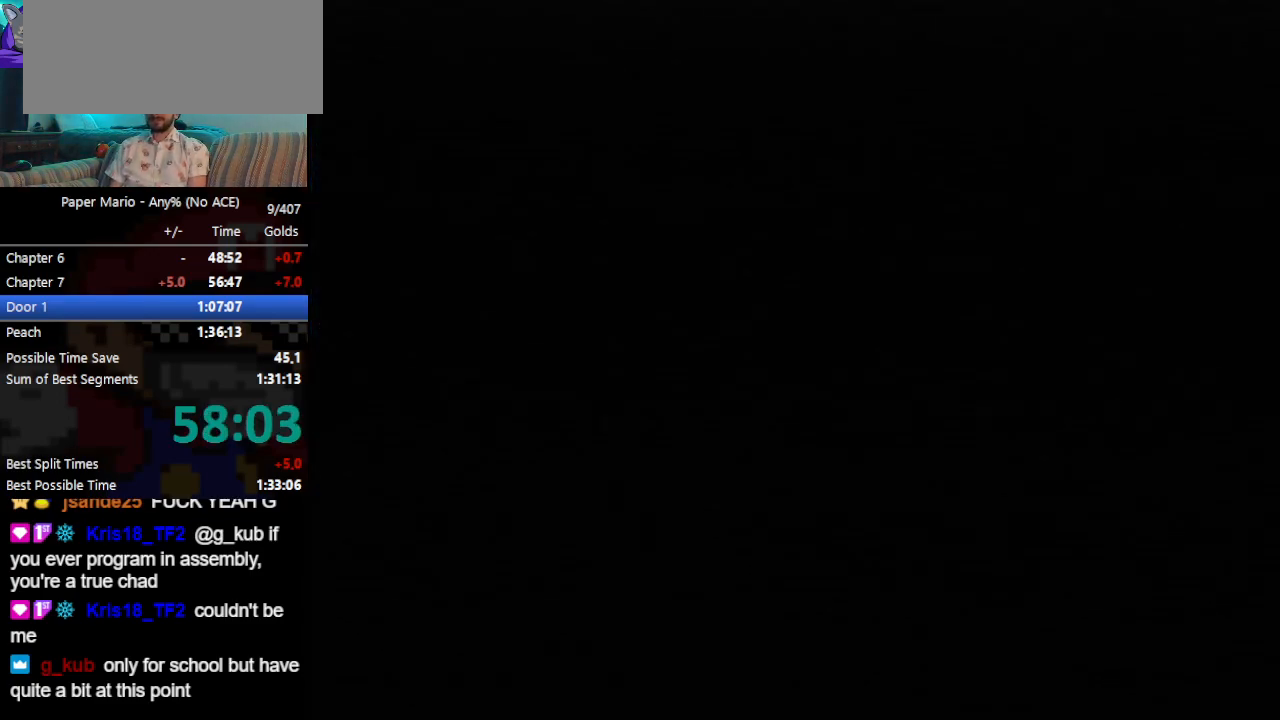
{"buttons": [], "left_stick": "left", "events": [[133, "Z", "up"], [267, "Z", "down"], [400, "Z", "up"], [467, "Z", "down"], [500, "Z", "up"]]}
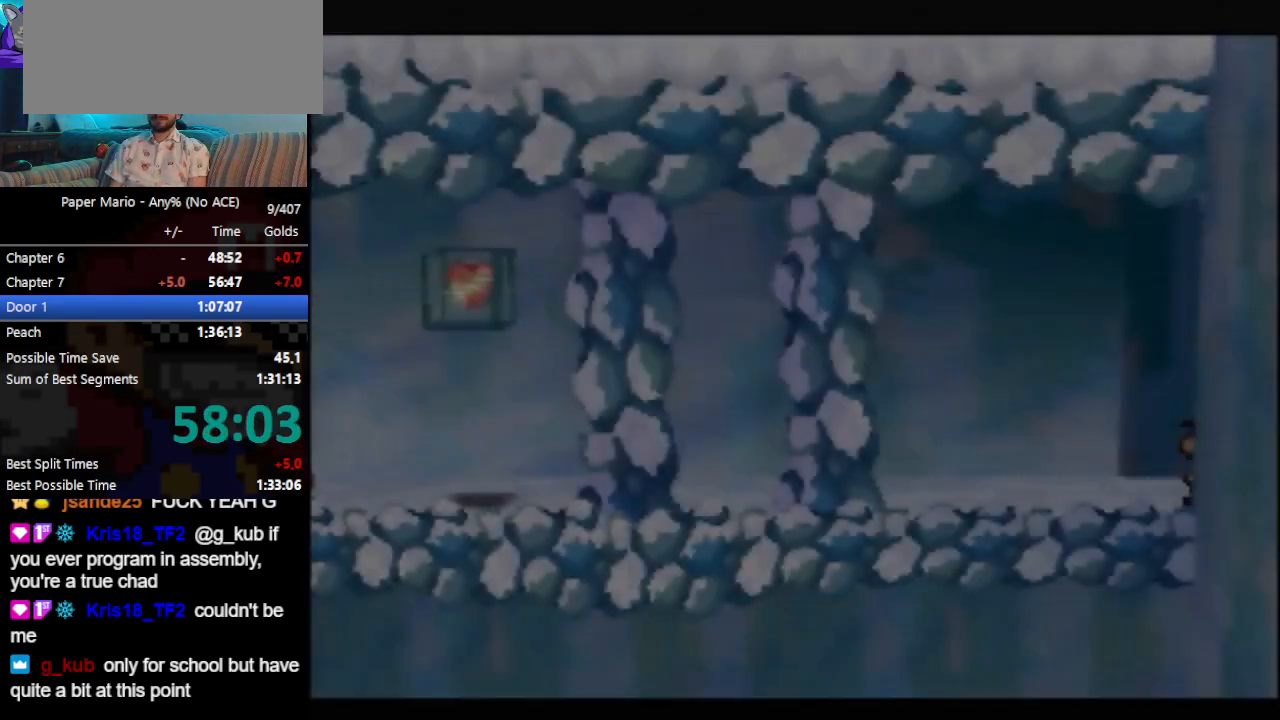
{"buttons": [], "left_stick": "left", "events": [[33, "Z", "down"], [100, "Z", "up"], [133, "Z", "down"], [167, "Z", "up"], [300, "Z", "down"], [333, "Z", "up"], [367, "Z", "down"], [433, "Z", "up"]]}
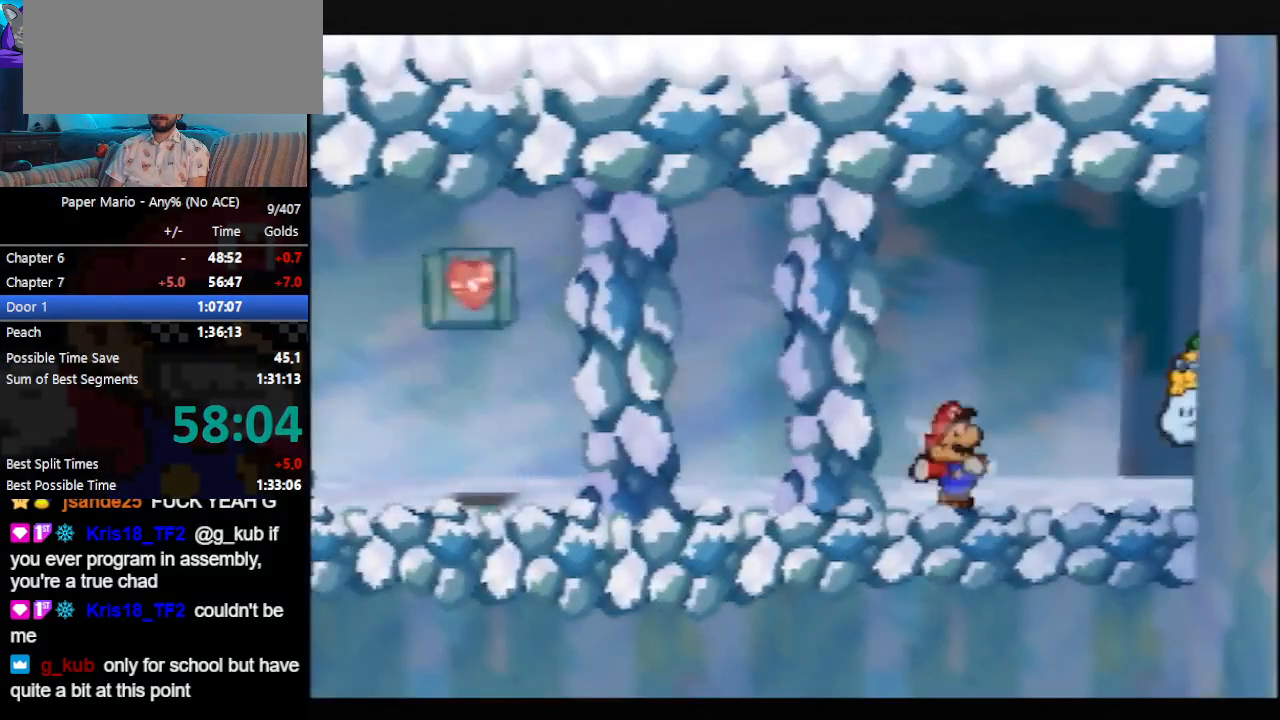
{"buttons": ["Z"], "left_stick": "left", "events": [[433, "Z", "down"], [467, "A", "down"], [500, "A", "up"]]}